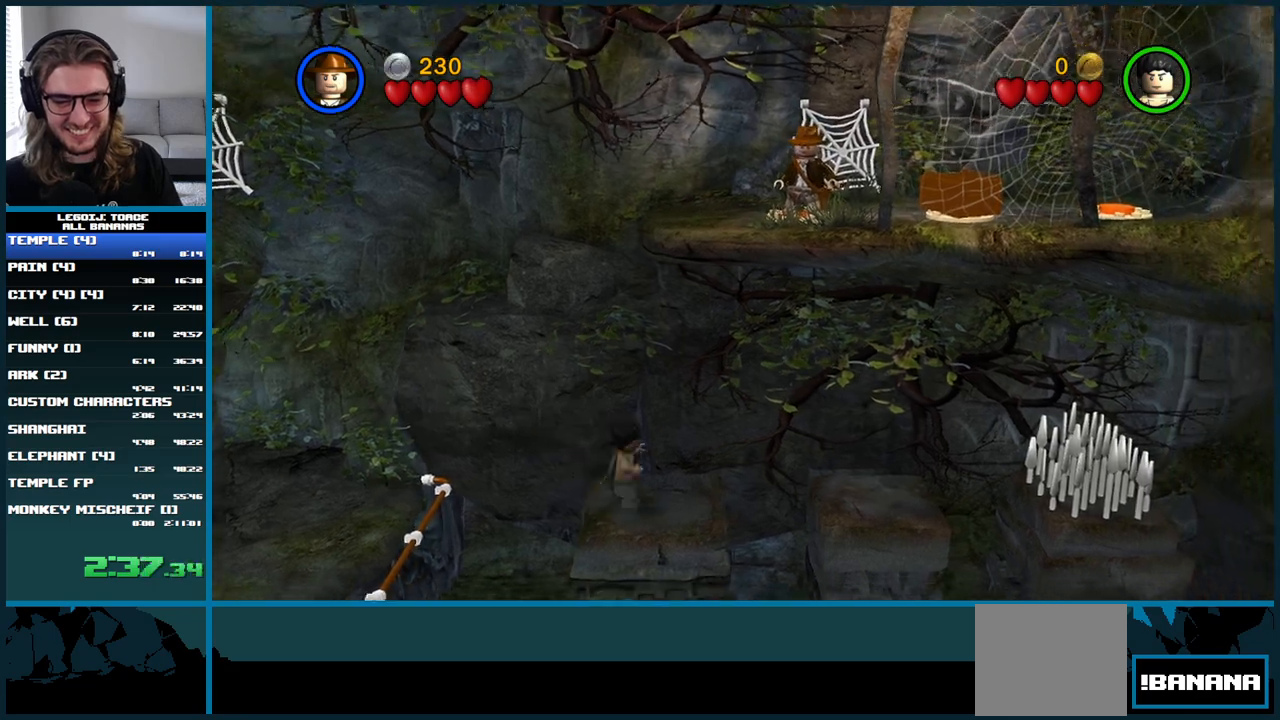
Gameplay with a controller (Xbox layout); each line is a JSON object with the inputs held at the frame after it. "button_events" lists button changes between this image and that frame as [ms after this image, input, new state], when the widget could be followed in between (sticks are given only as held states). Not read: B L3.
{"buttons": [], "left_stick": "right", "right_stick": "center", "button_events": []}
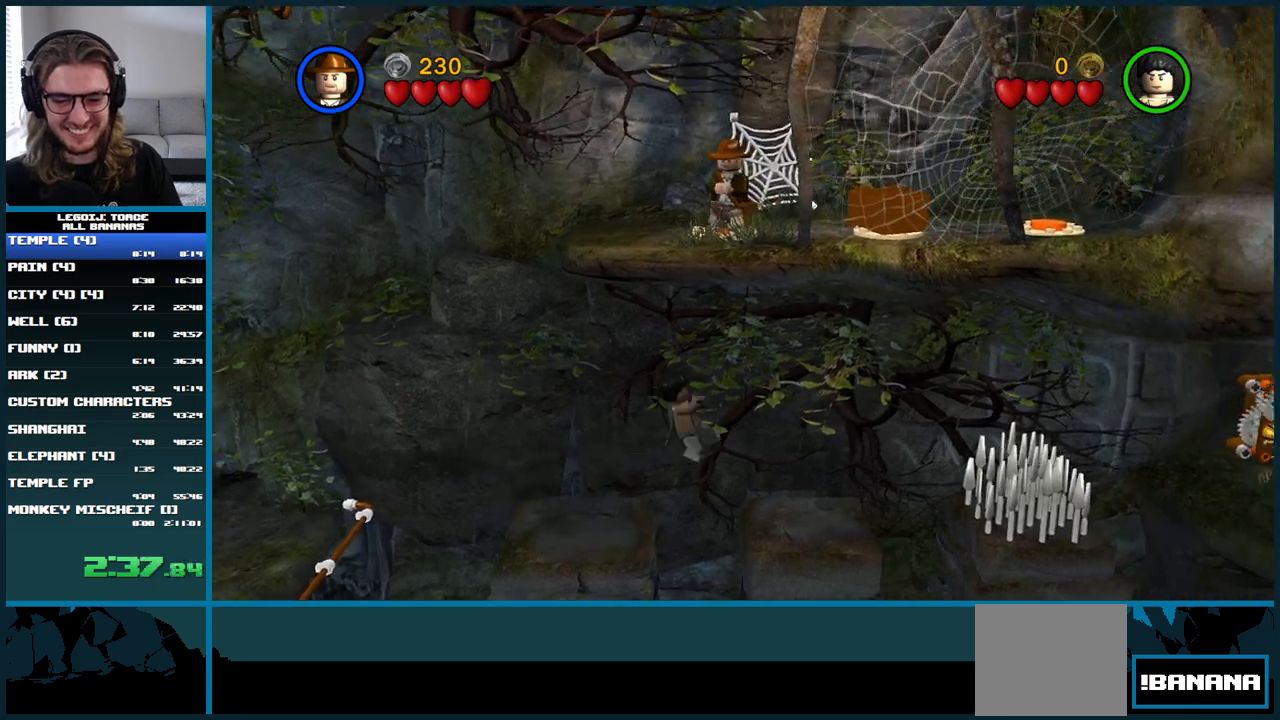
{"buttons": [], "left_stick": "right", "right_stick": "center", "button_events": [[83, "A", "down"], [467, "A", "up"]]}
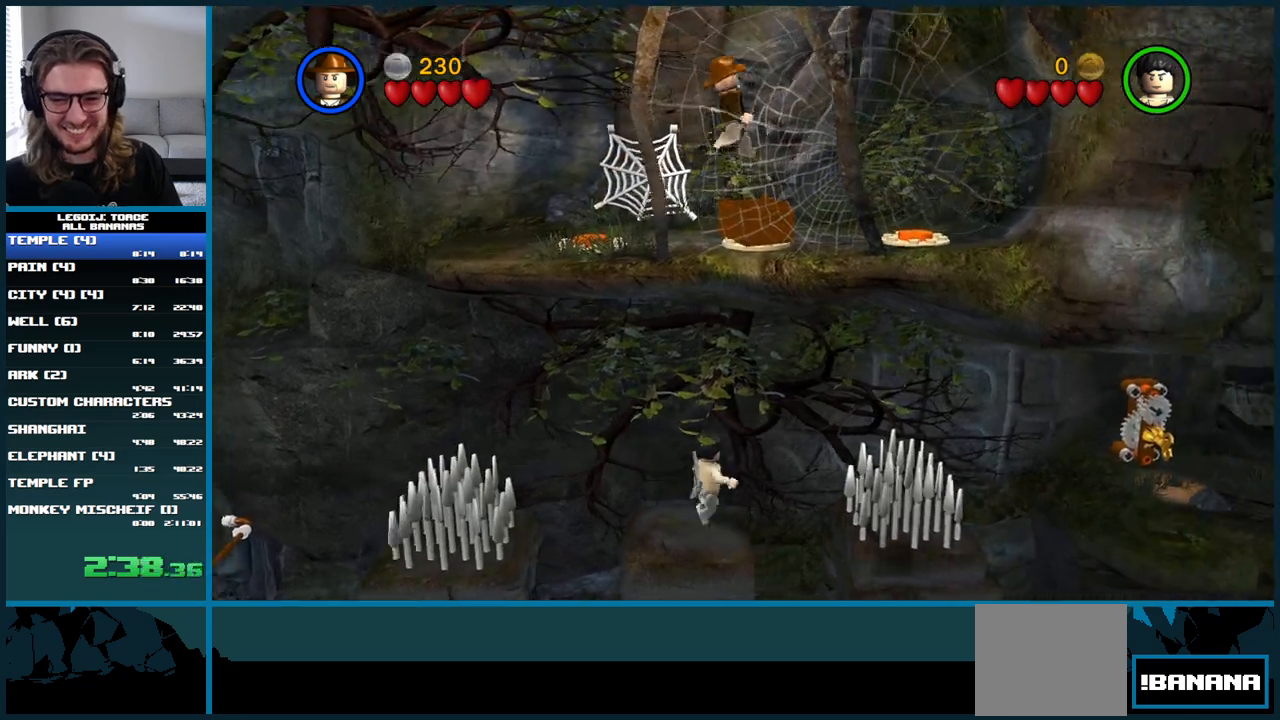
{"buttons": [], "left_stick": "center", "right_stick": "center", "button_events": []}
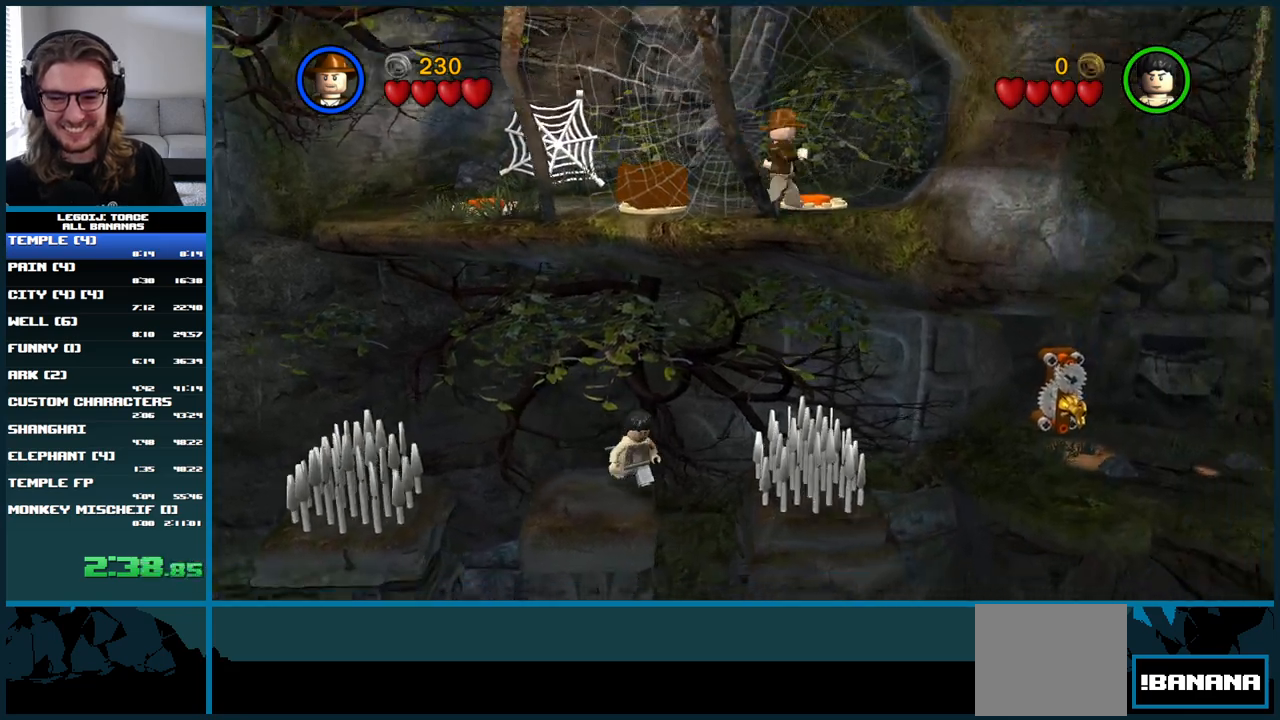
{"buttons": [], "left_stick": "center", "right_stick": "center", "button_events": [[167, "L1", "down"], [317, "L1", "up"]]}
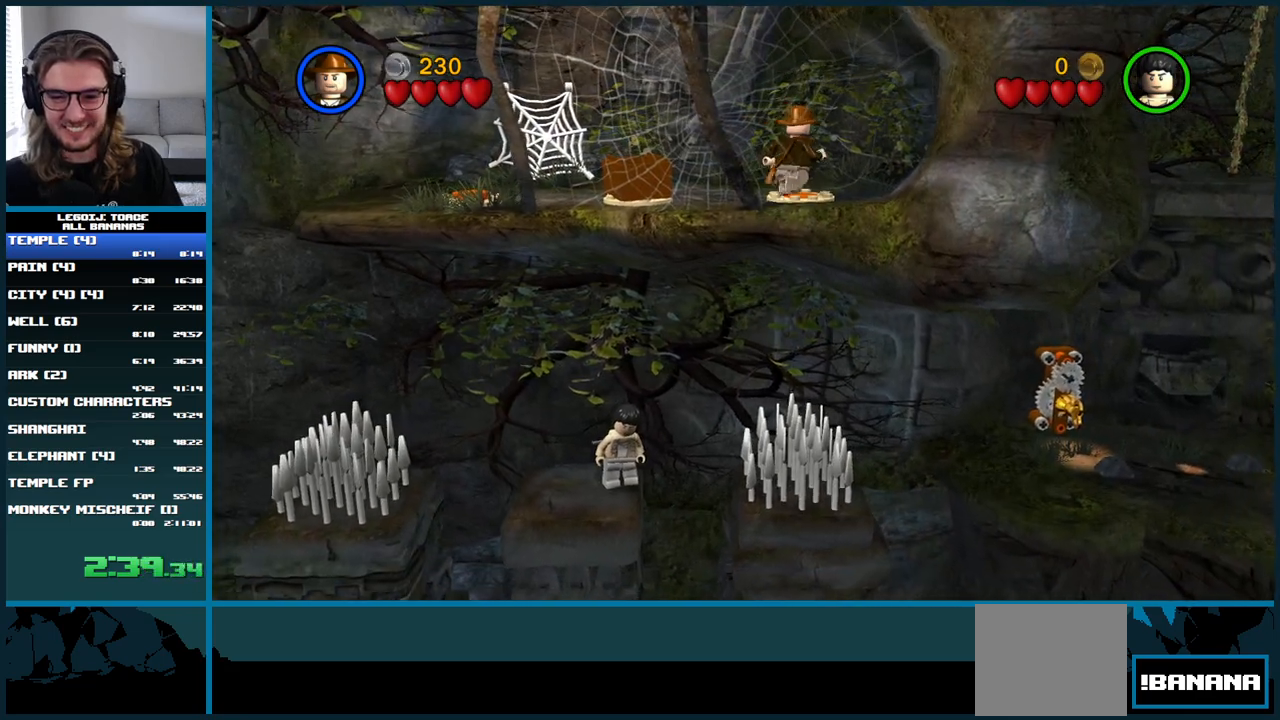
{"buttons": [], "left_stick": "center", "right_stick": "center", "button_events": []}
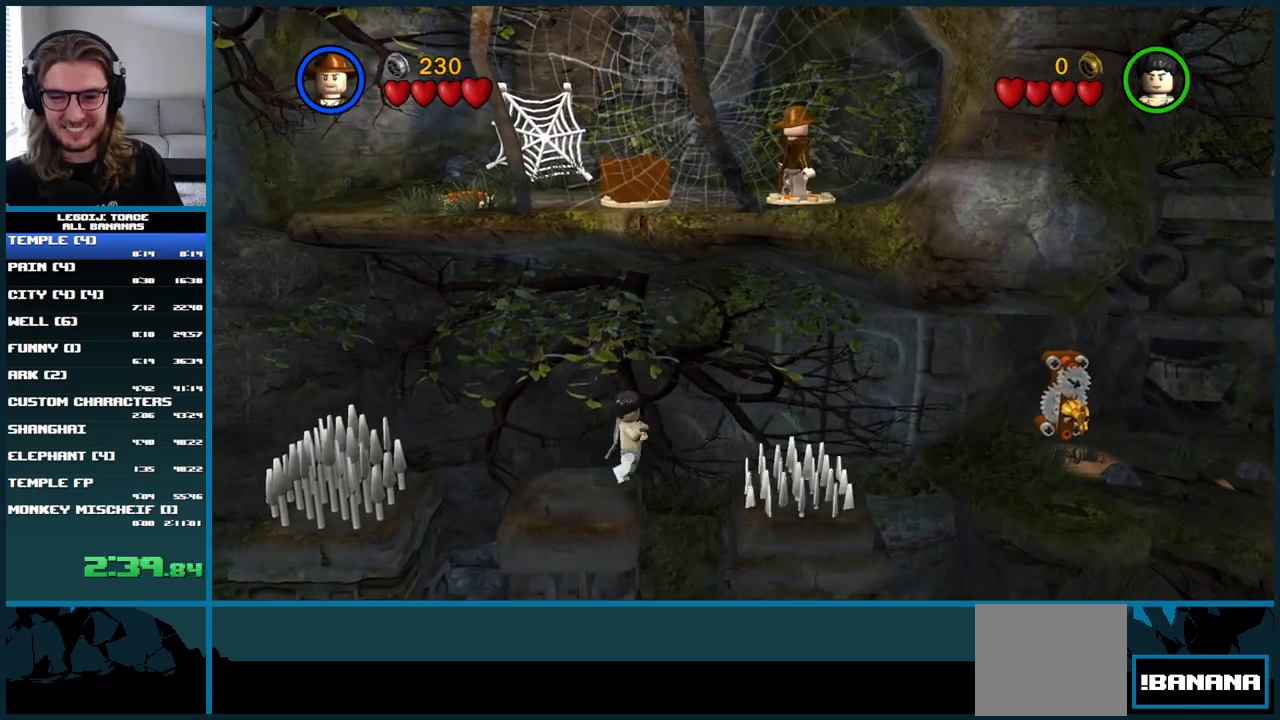
{"buttons": [], "left_stick": "center", "right_stick": "center", "button_events": []}
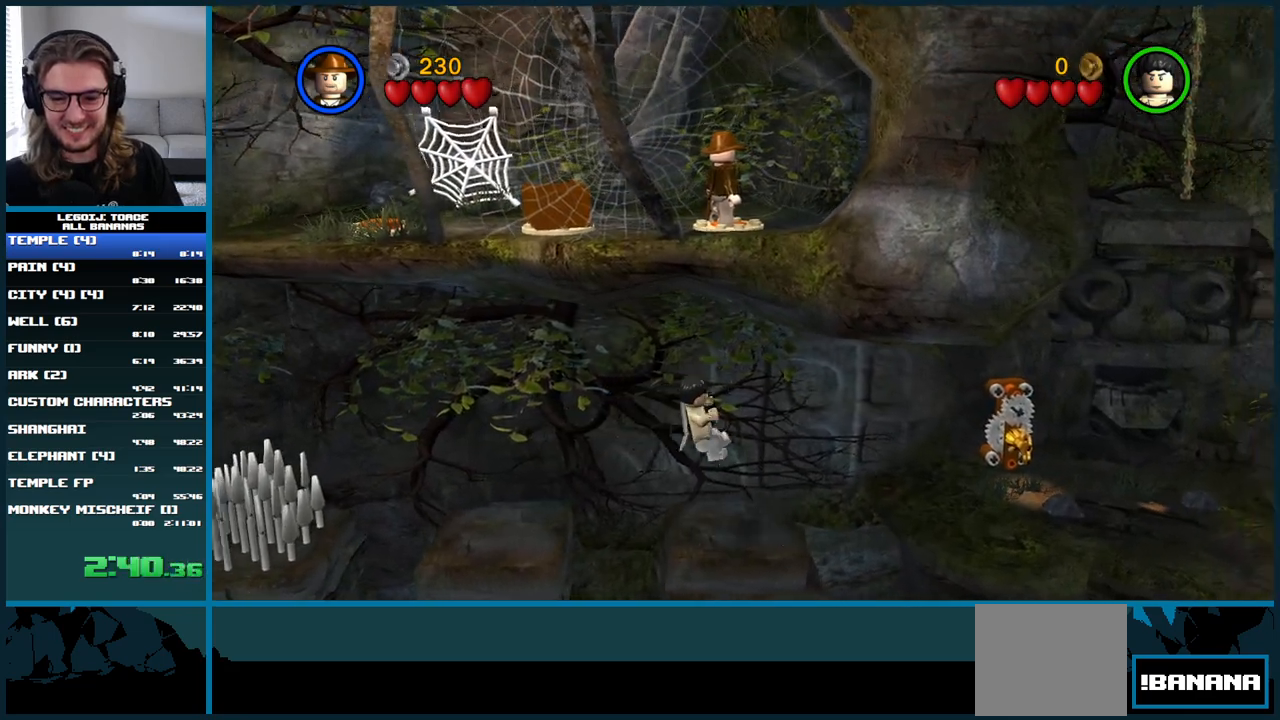
{"buttons": [], "left_stick": "center", "right_stick": "center", "button_events": []}
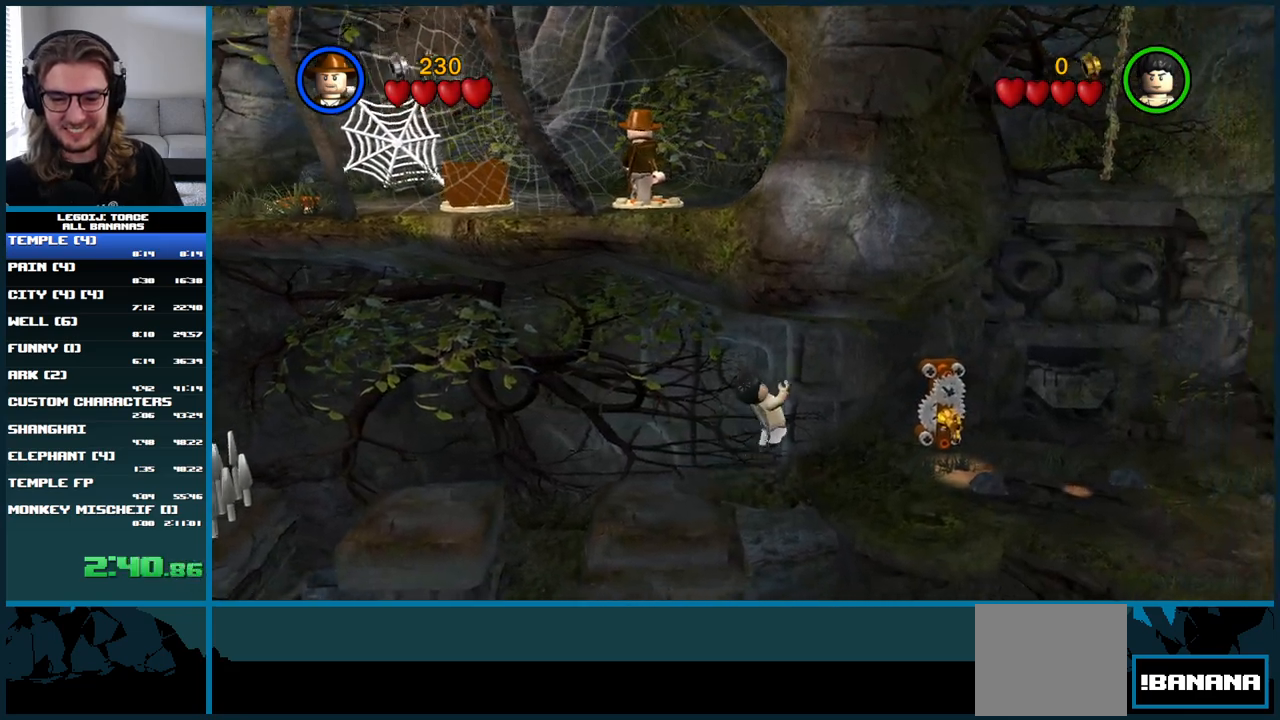
{"buttons": ["DPAD_DOWN"], "left_stick": "center", "right_stick": "center", "button_events": [[333, "START", "down"], [450, "DPAD_DOWN", "down"], [450, "START", "up"]]}
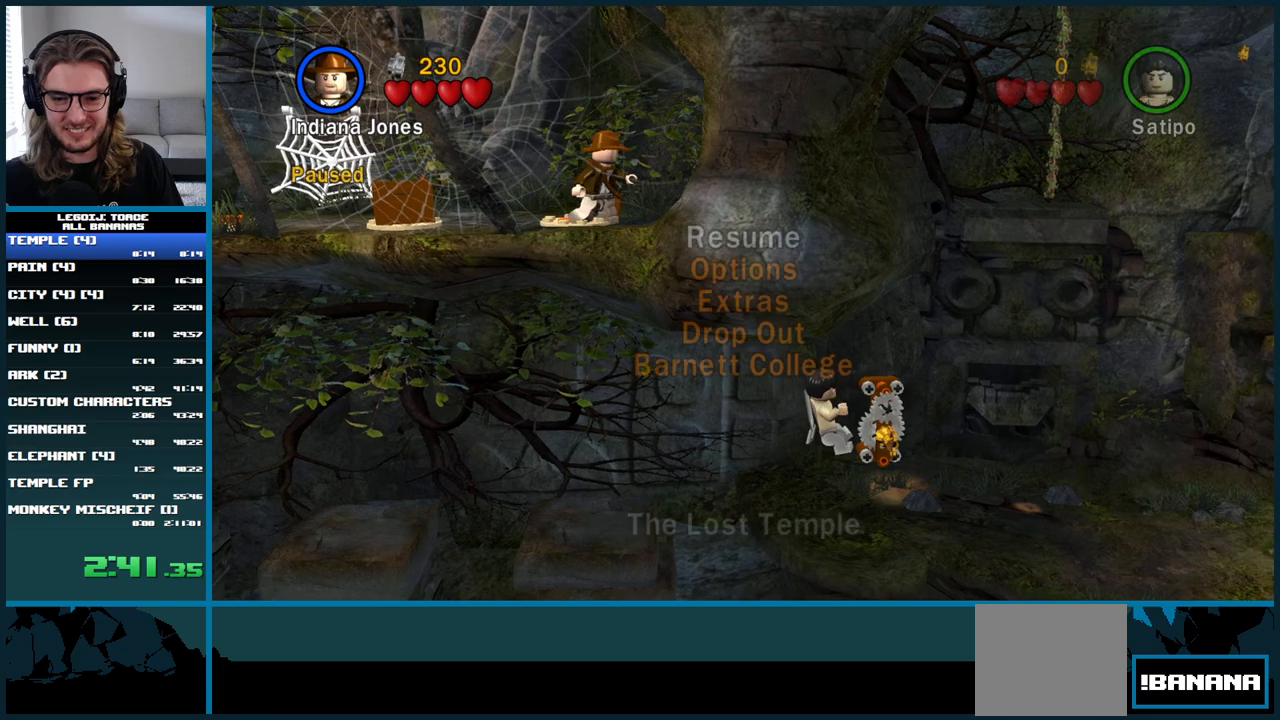
{"buttons": [], "left_stick": "center", "right_stick": "center", "button_events": [[33, "DPAD_DOWN", "up"], [100, "DPAD_DOWN", "down"], [150, "DPAD_DOWN", "up"], [183, "DPAD_DOWN", "down"], [267, "DPAD_DOWN", "up"], [317, "DPAD_DOWN", "down"], [367, "DPAD_DOWN", "up"]]}